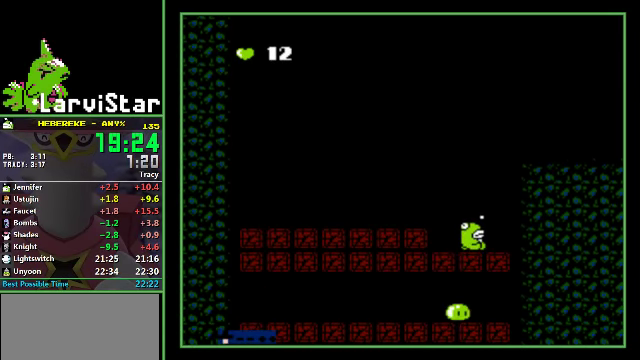
Gameplay with a controller (Nintendo layout); each line is a JSON object with the inputs held at the frame after it. "events" lists button and stick changes between this image and that frame as [ms after this image, input, new state], when the widget could be followed in between. Not read: L3 R3 SELECT.
{"buttons": ["DPAD_DOWN"], "events": []}
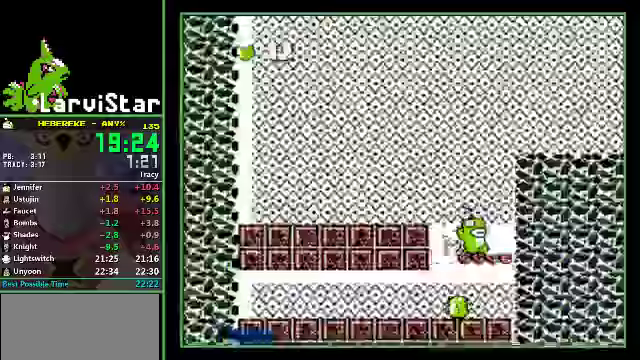
{"buttons": ["DPAD_DOWN"], "events": []}
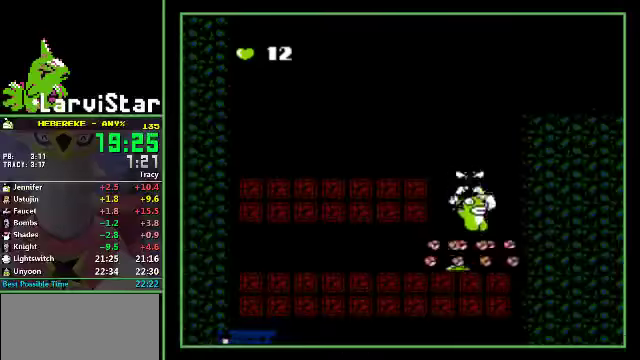
{"buttons": [], "events": [[300, "DPAD_DOWN", "up"]]}
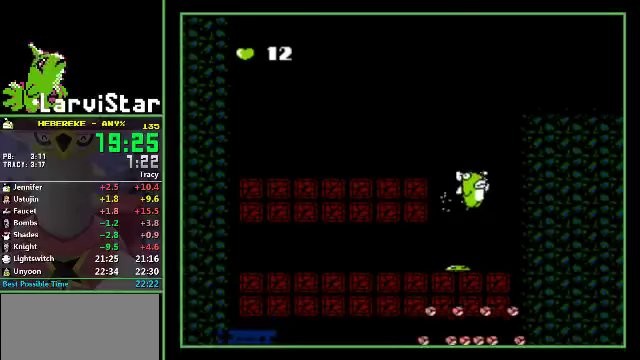
{"buttons": ["B"], "events": [[33, "B", "down"]]}
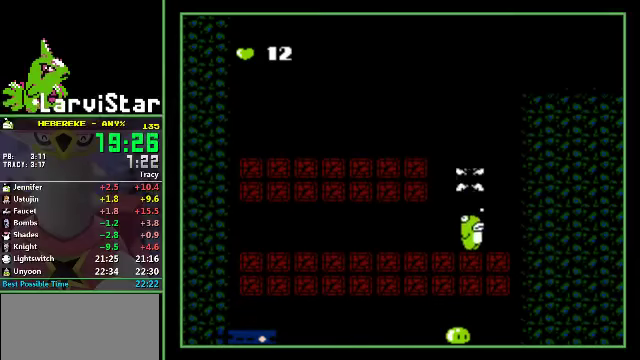
{"buttons": ["B"], "events": []}
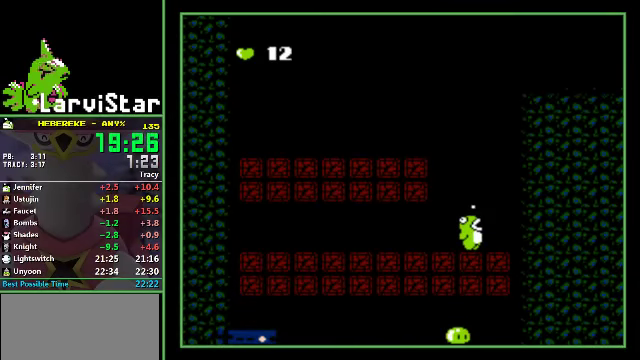
{"buttons": ["B"], "events": []}
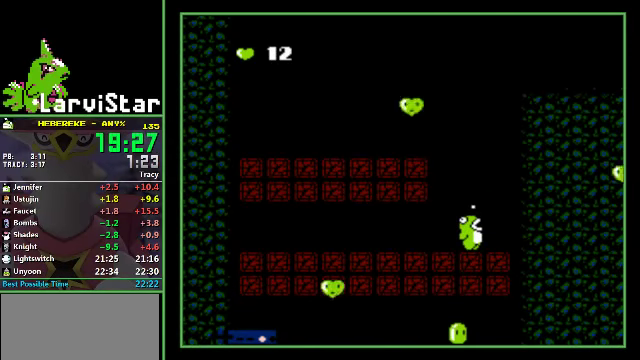
{"buttons": ["B"], "events": [[400, "B", "up"], [500, "B", "down"]]}
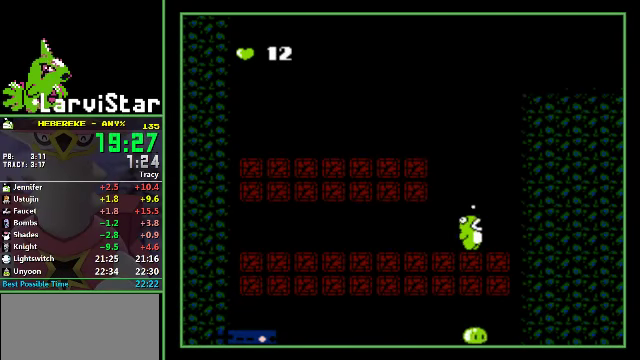
{"buttons": [], "events": [[66, "B", "up"]]}
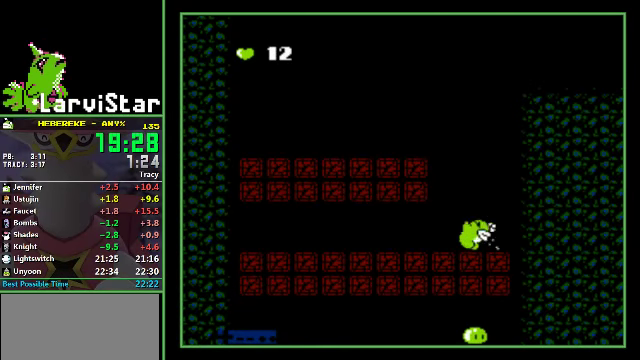
{"buttons": [], "events": []}
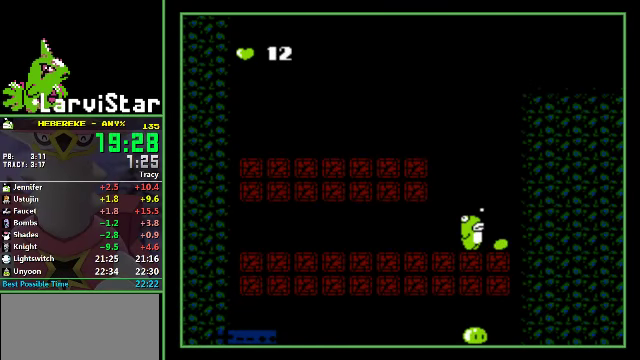
{"buttons": [], "events": []}
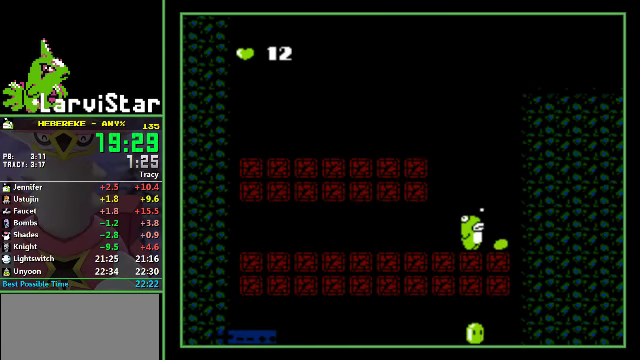
{"buttons": [], "events": []}
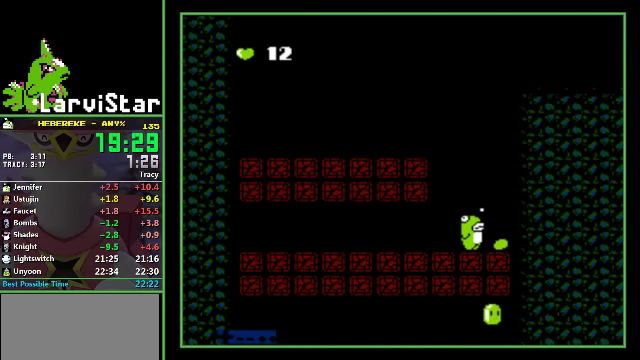
{"buttons": [], "events": []}
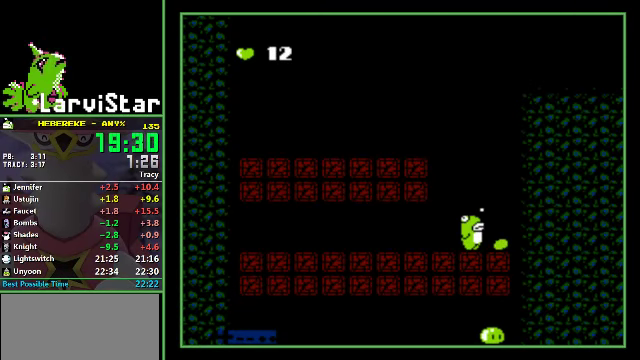
{"buttons": ["B"], "events": [[66, "B", "down"]]}
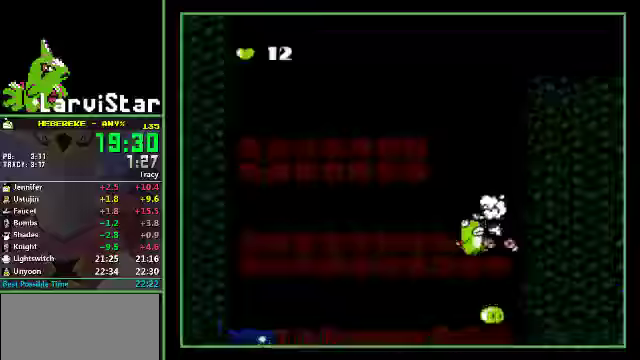
{"buttons": ["B"], "events": []}
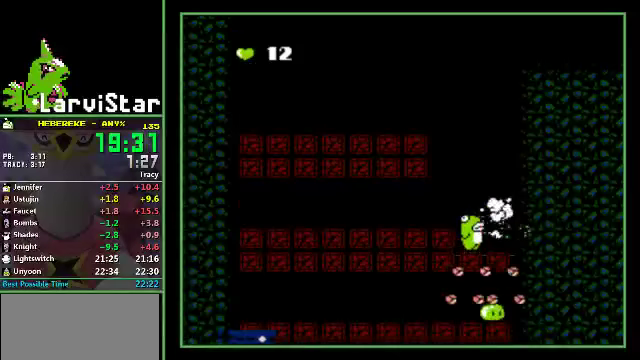
{"buttons": ["B"], "events": []}
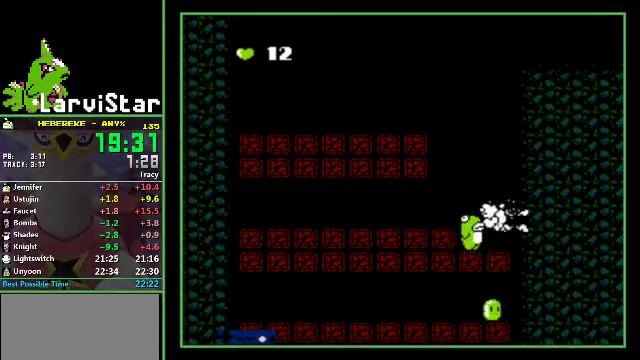
{"buttons": ["B"], "events": []}
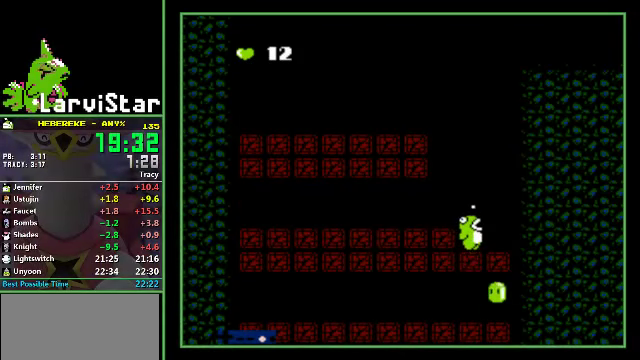
{"buttons": ["B"], "events": []}
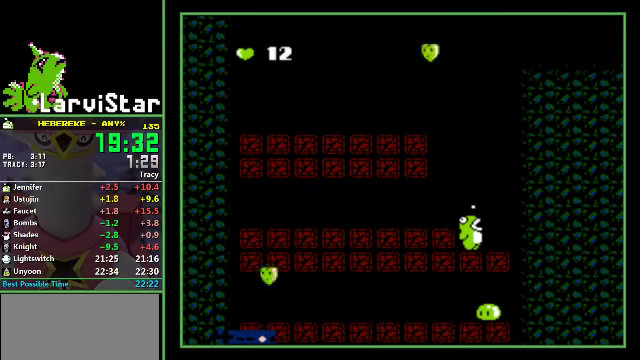
{"buttons": ["B"], "events": []}
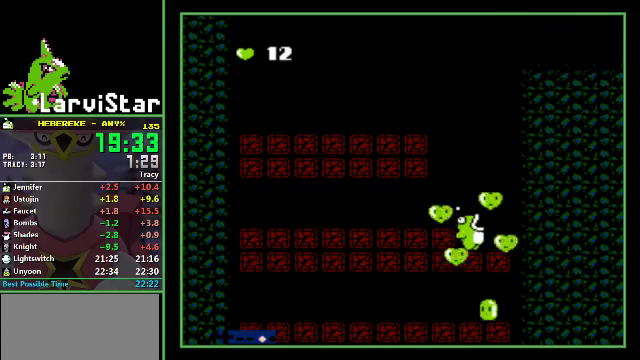
{"buttons": [], "events": [[167, "B", "up"], [234, "B", "down"], [367, "B", "up"]]}
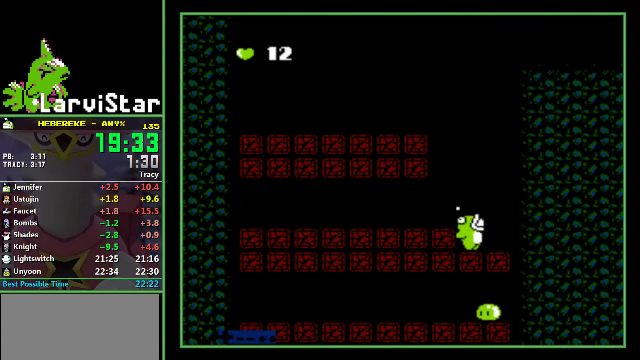
{"buttons": [], "events": []}
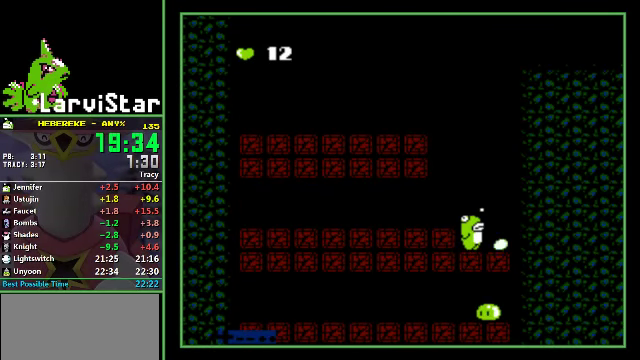
{"buttons": [], "events": []}
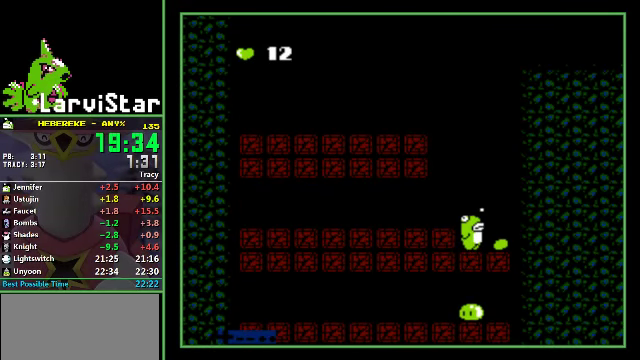
{"buttons": [], "events": []}
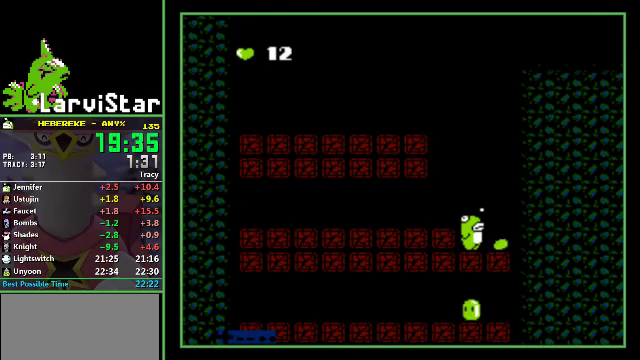
{"buttons": ["DPAD_DOWN"], "events": [[234, "A", "down"], [267, "DPAD_DOWN", "down"], [300, "A", "up"]]}